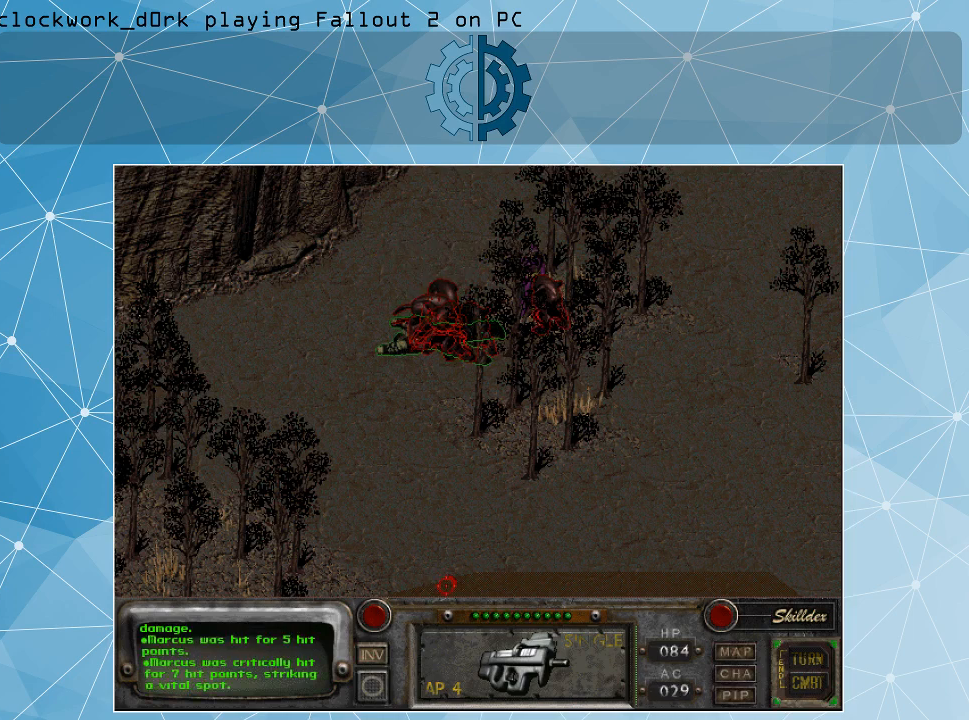
Gameplay with keyboard and mouse; each line is a JSON object with the keys and mouse buttons held at the frame after it. "events" lists presses ("down") and releases ("up") of ".", "/", "0", "1", "2", "3", "4", "5", "6", "7", "8", "9", "a", "alt_l", "alt_r", "b", "backslash", "backspace", "c", "caps_lock", "comma", "ctrl_l", "ctrl_r", "d", "e", "equals", "f", "g", "h", "i", "j", "k", "l", "lbracket", "m", "minus", "n", "o", "p", "q", "quote", "r", "rbracket", "return", "s", "semicolon", "shift_l", "shift_r", "space", "super", "t", "tab", "tilde", "u", "v", "w", "x", "y", "z", "mouse_left" and "mouse_right" between this image and that frame as [ms after this image, input, new state], when the widget could be followed in between. "mouse_left", "mouse_right" = the "left", "right" buttons of the "mouse" list. No other keys are recorded. Not read: mouse_move.
{"keys": [], "mouse": [], "events": []}
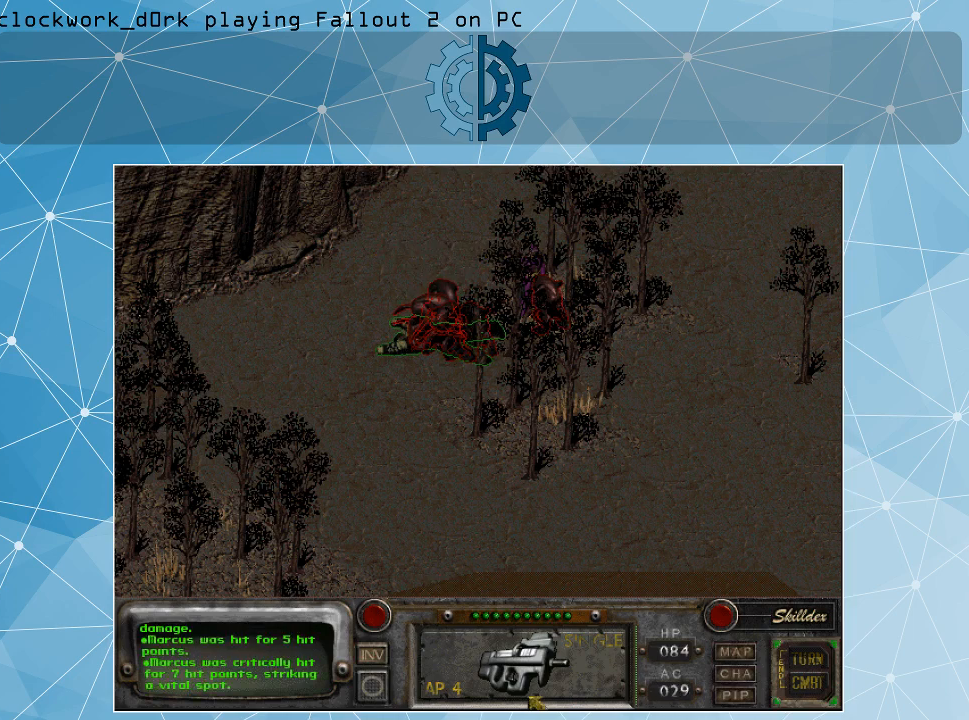
{"keys": [], "mouse": [], "events": []}
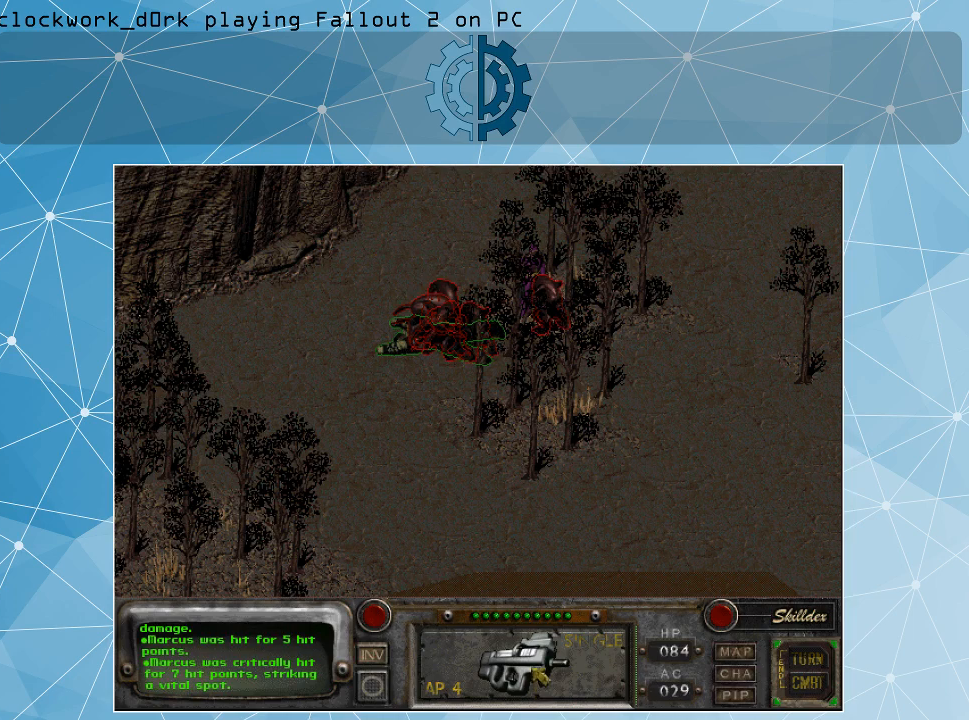
{"keys": [], "mouse": [], "events": [[134, "mouse_right", "down"], [234, "mouse_right", "up"]]}
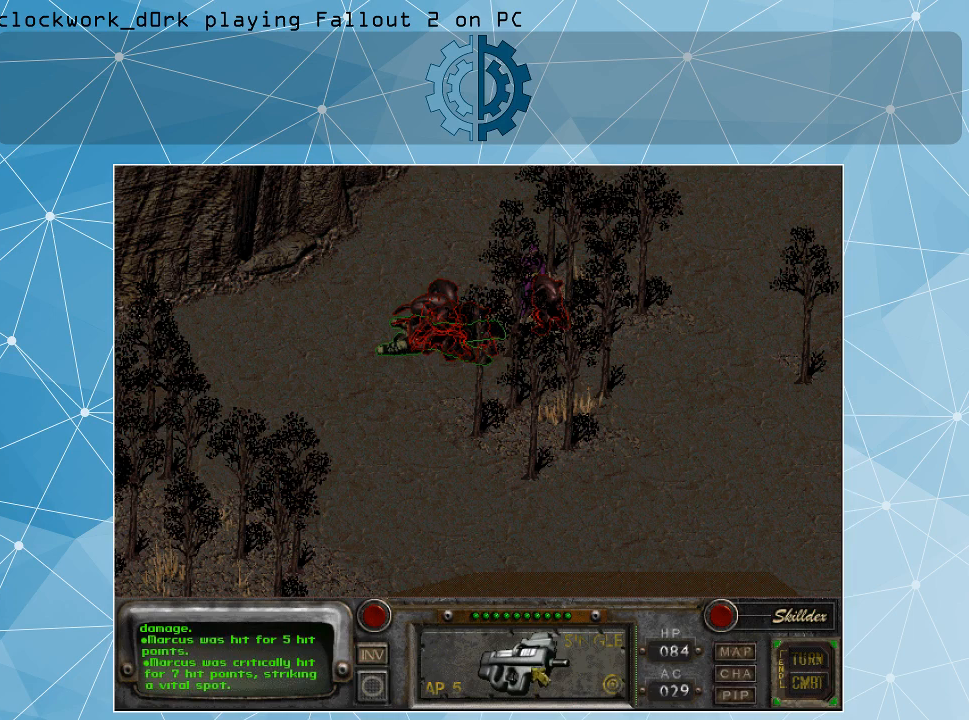
{"keys": [], "mouse": [], "events": [[134, "mouse_right", "down"], [234, "mouse_right", "up"]]}
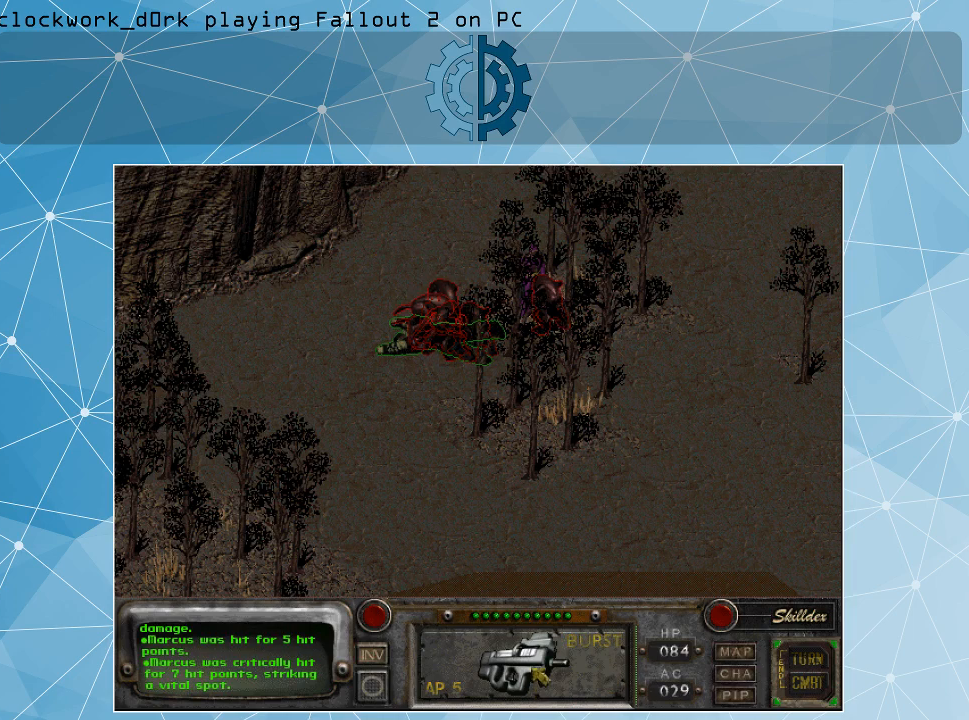
{"keys": [], "mouse": [], "events": [[167, "mouse_left", "down"], [267, "mouse_left", "up"]]}
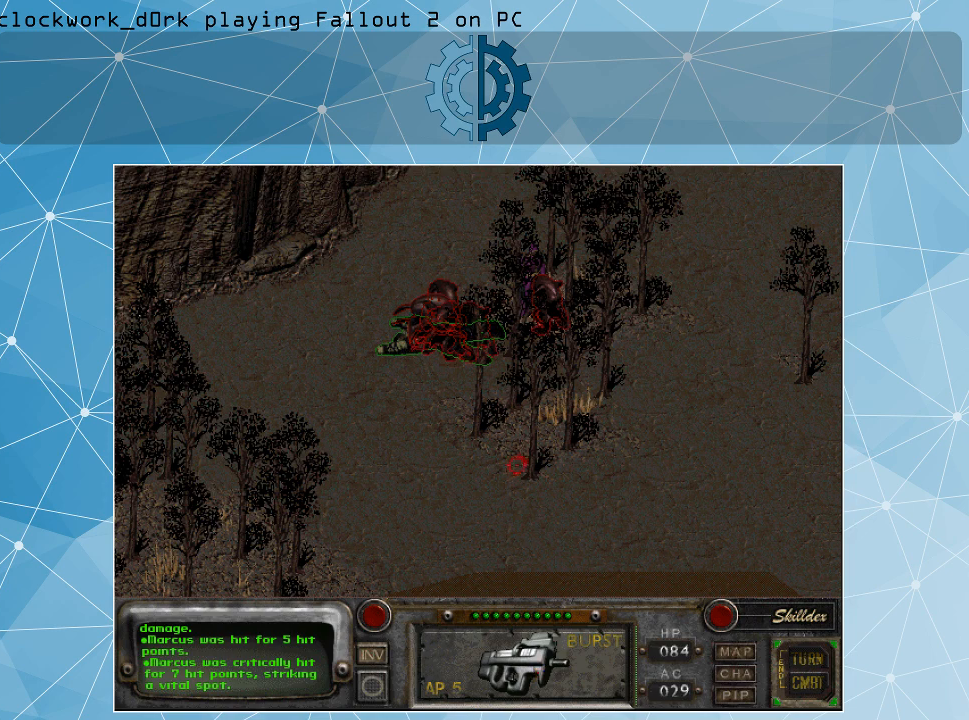
{"keys": [], "mouse": [], "events": []}
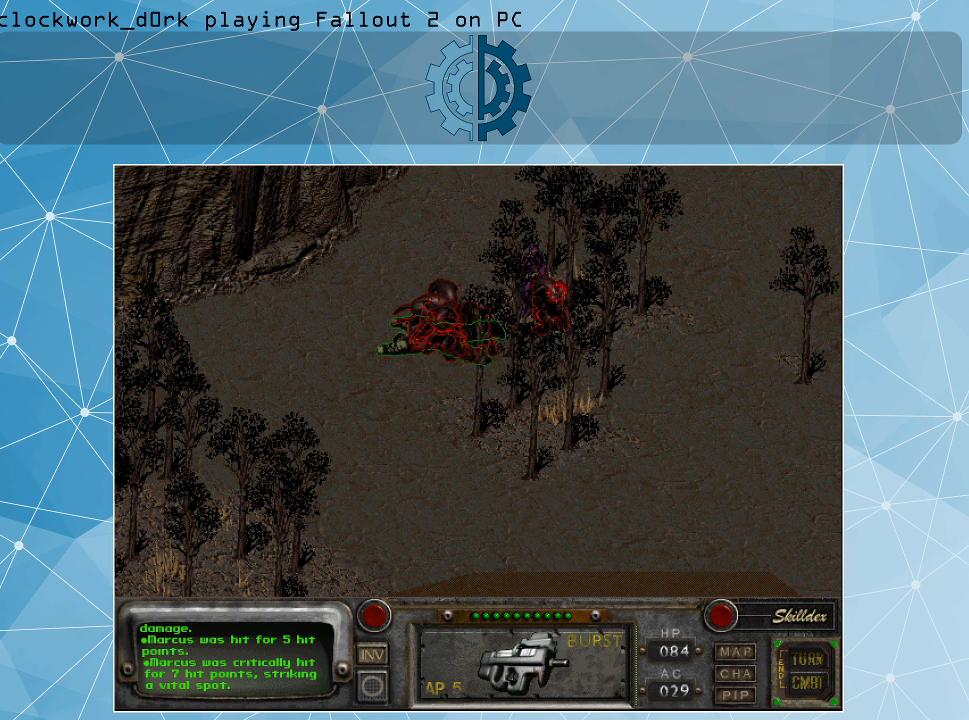
{"keys": [], "mouse": ["left"], "events": [[500, "mouse_left", "down"]]}
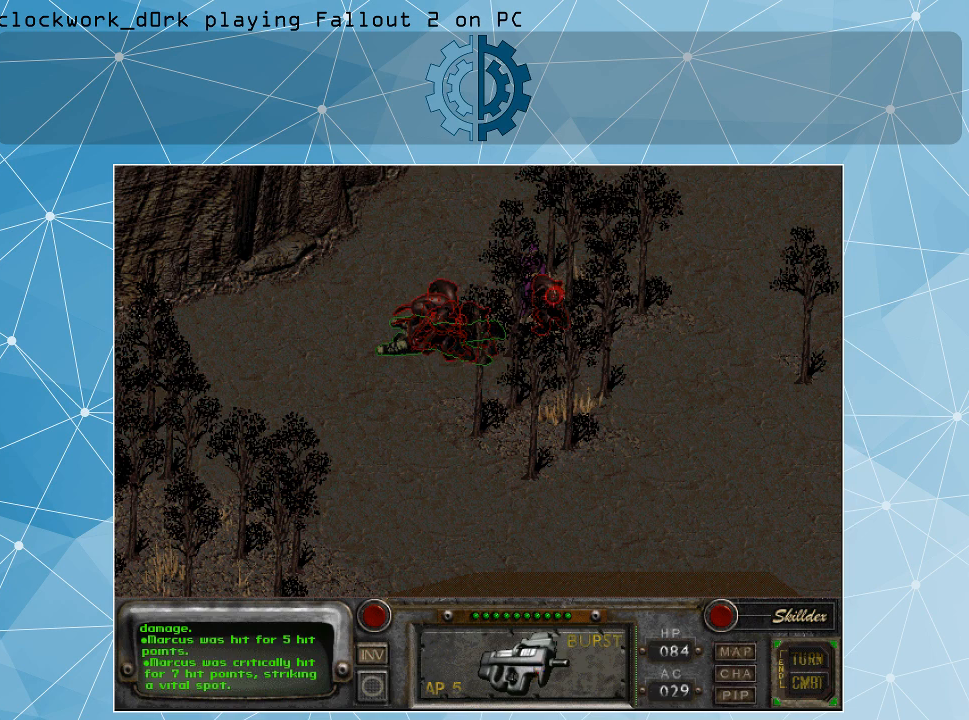
{"keys": [], "mouse": [], "events": [[100, "mouse_left", "up"]]}
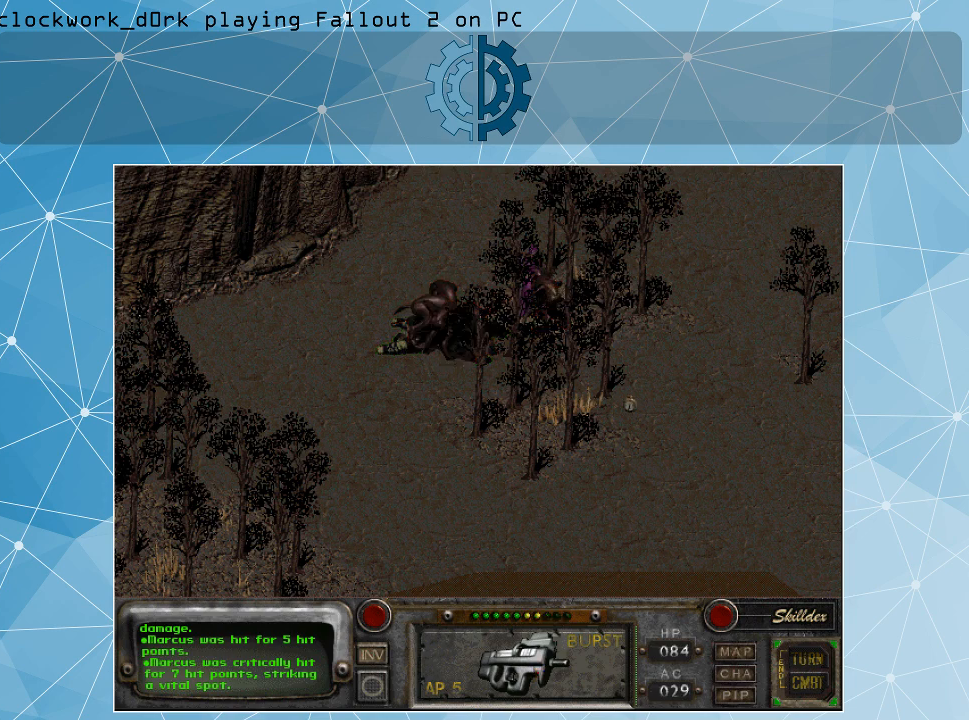
{"keys": [], "mouse": [], "events": []}
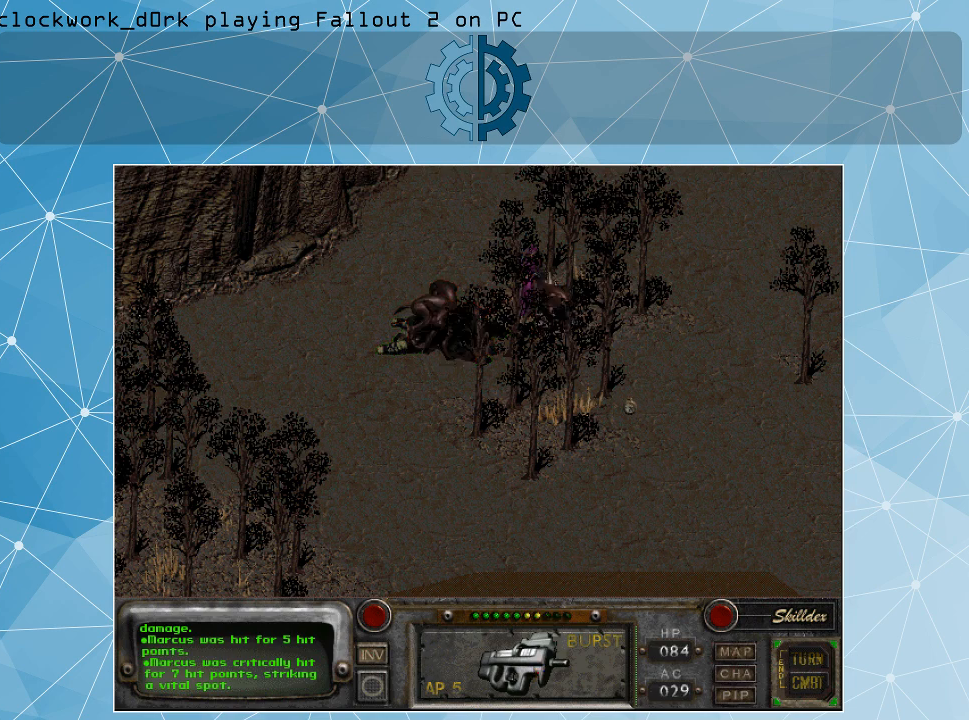
{"keys": [], "mouse": [], "events": []}
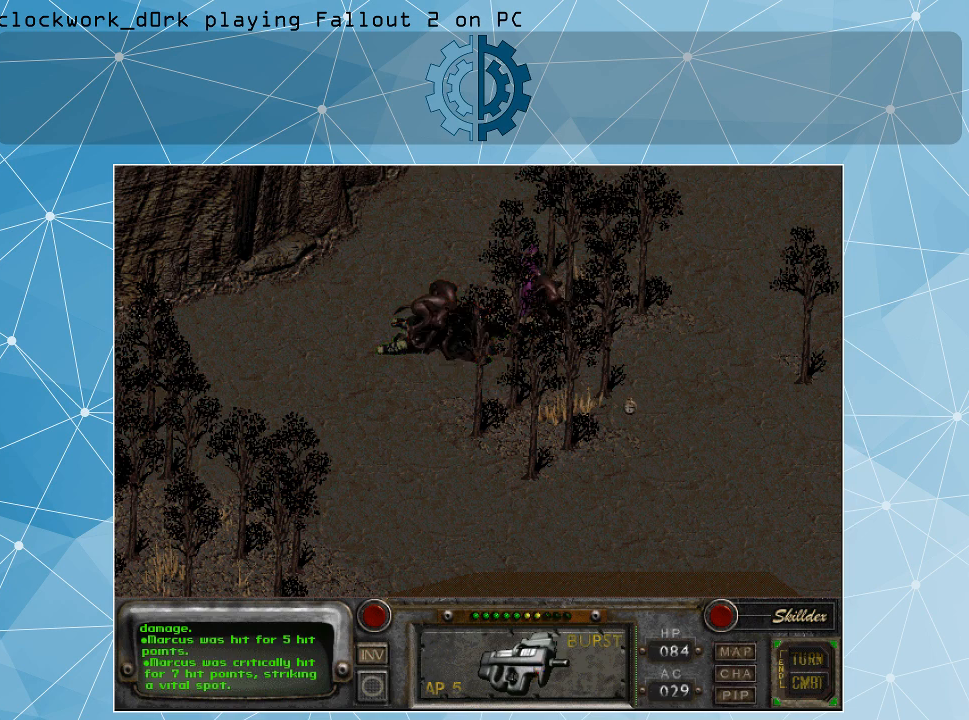
{"keys": [], "mouse": [], "events": []}
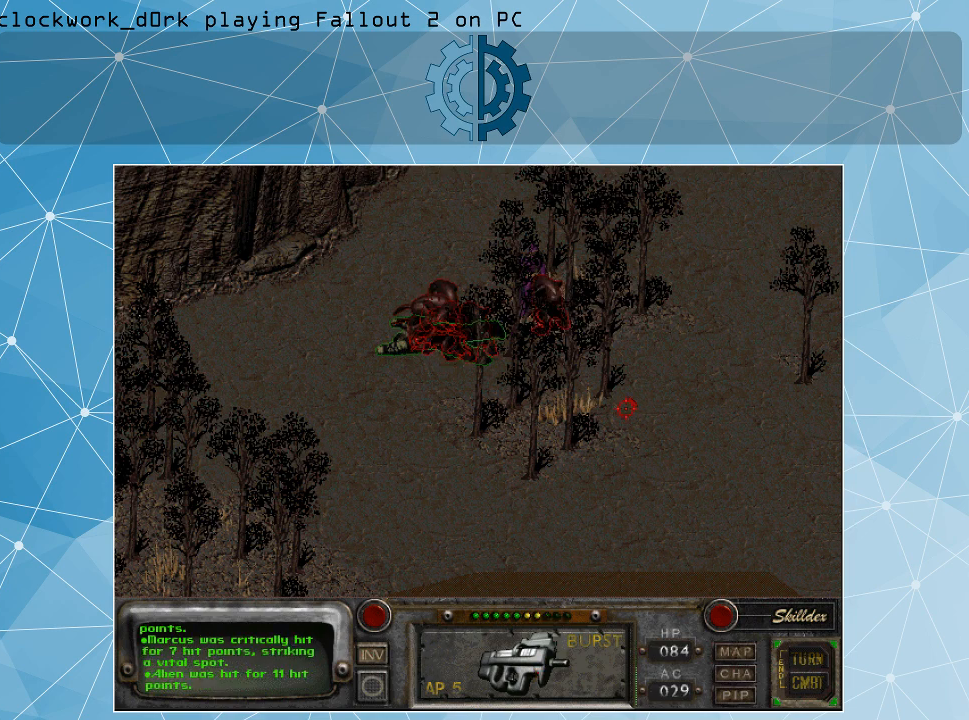
{"keys": [], "mouse": [], "events": []}
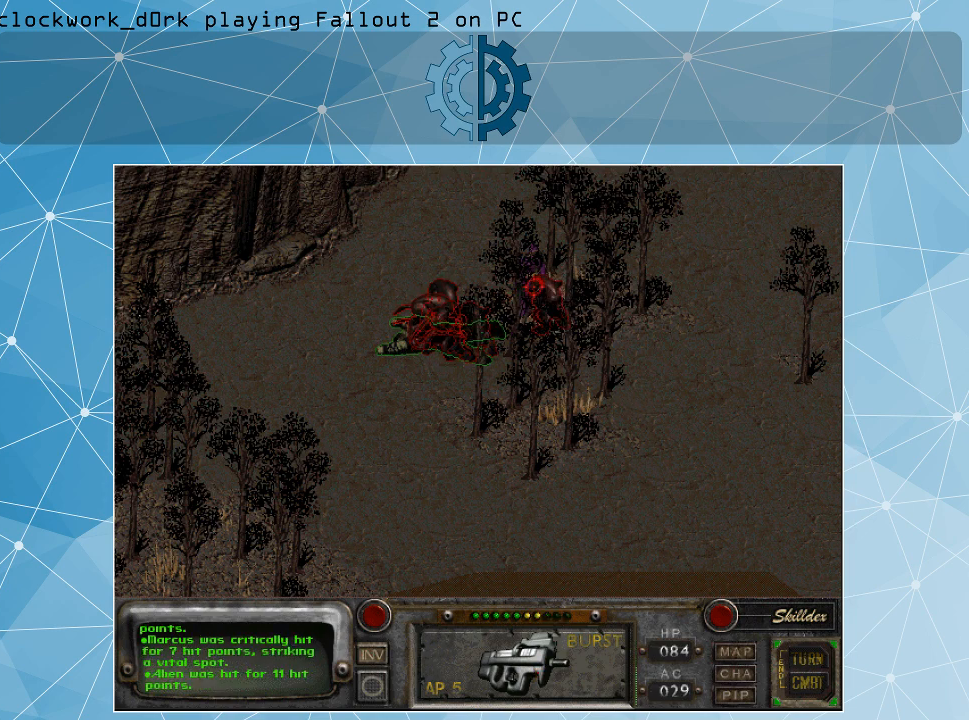
{"keys": [], "mouse": [], "events": [[367, "mouse_left", "down"], [467, "mouse_left", "up"]]}
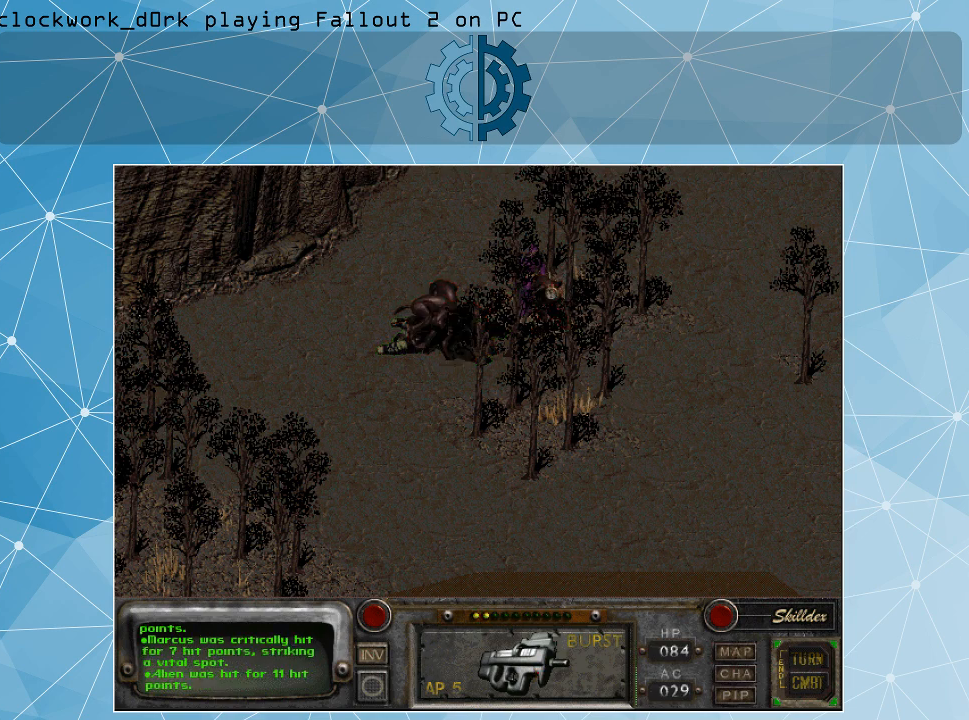
{"keys": [], "mouse": [], "events": []}
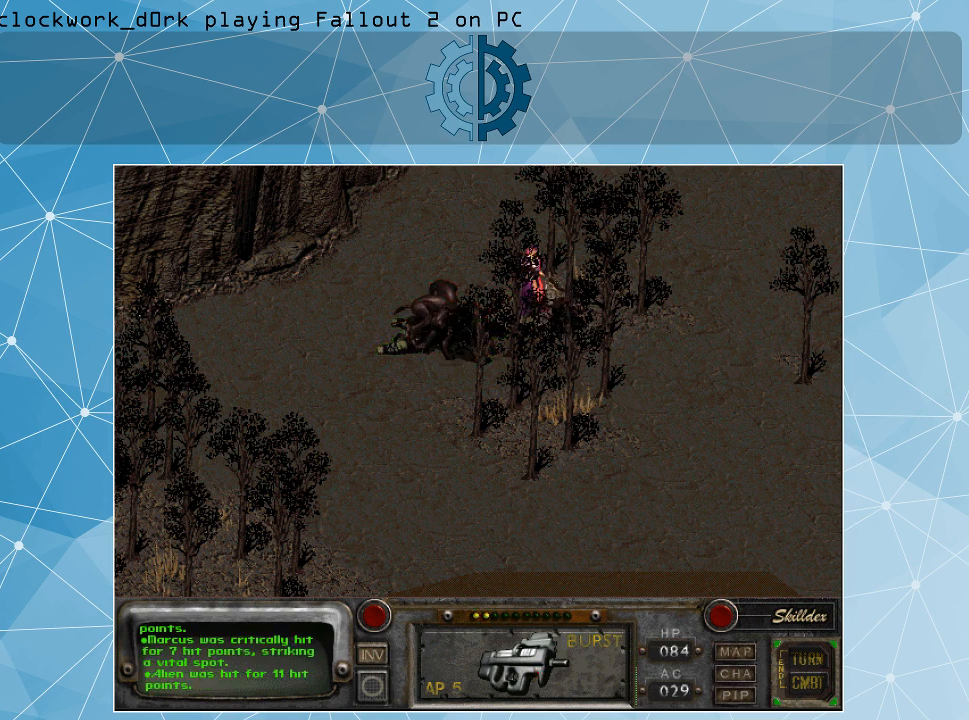
{"keys": [], "mouse": [], "events": []}
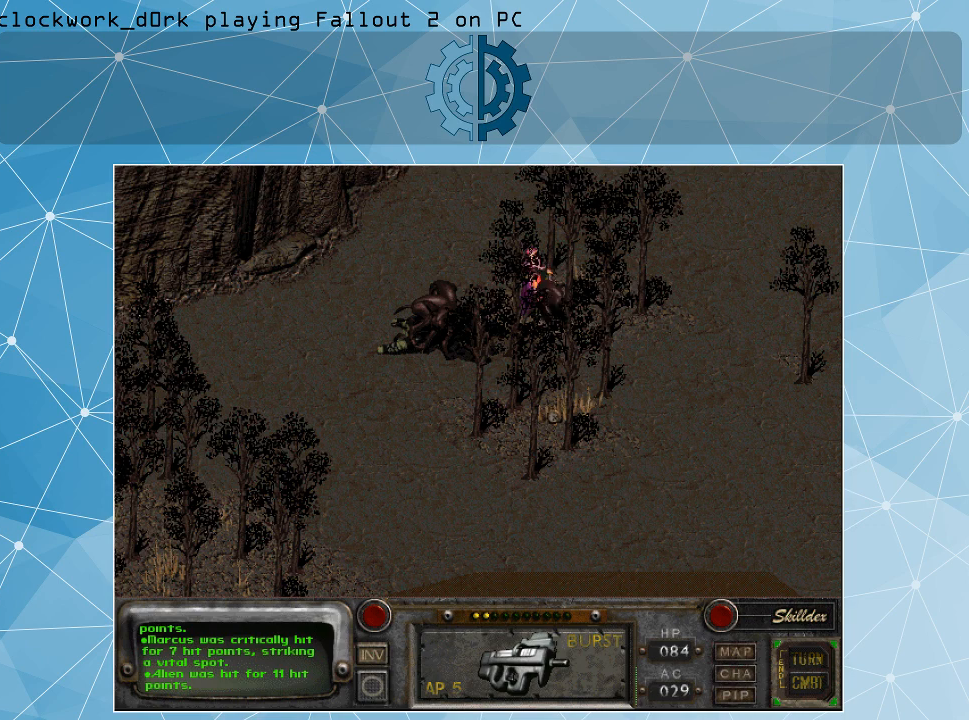
{"keys": [], "mouse": [], "events": []}
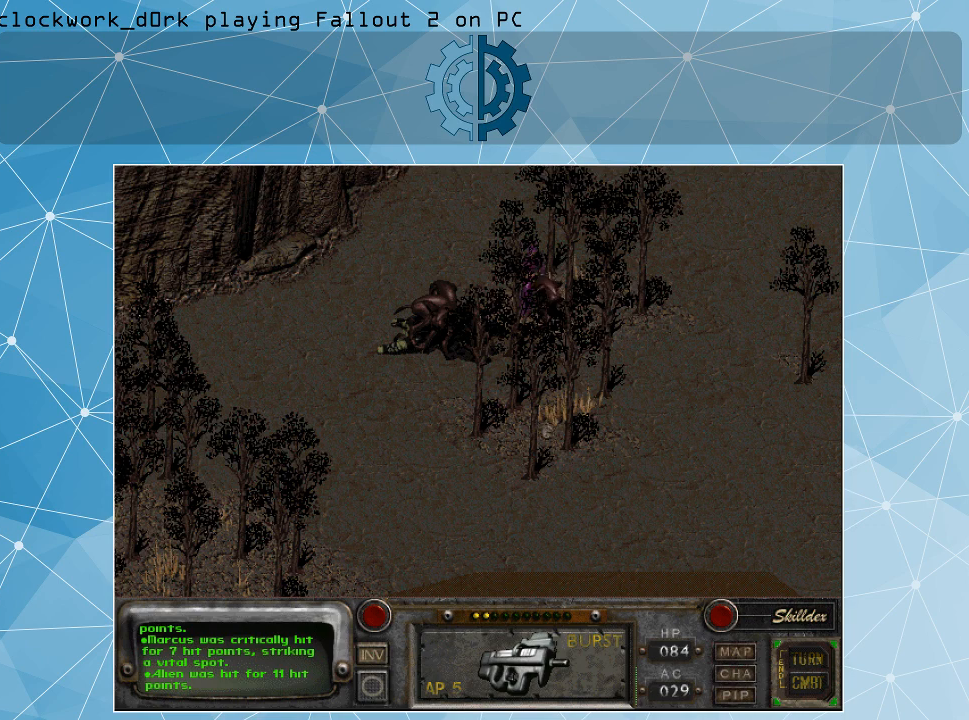
{"keys": [], "mouse": [], "events": []}
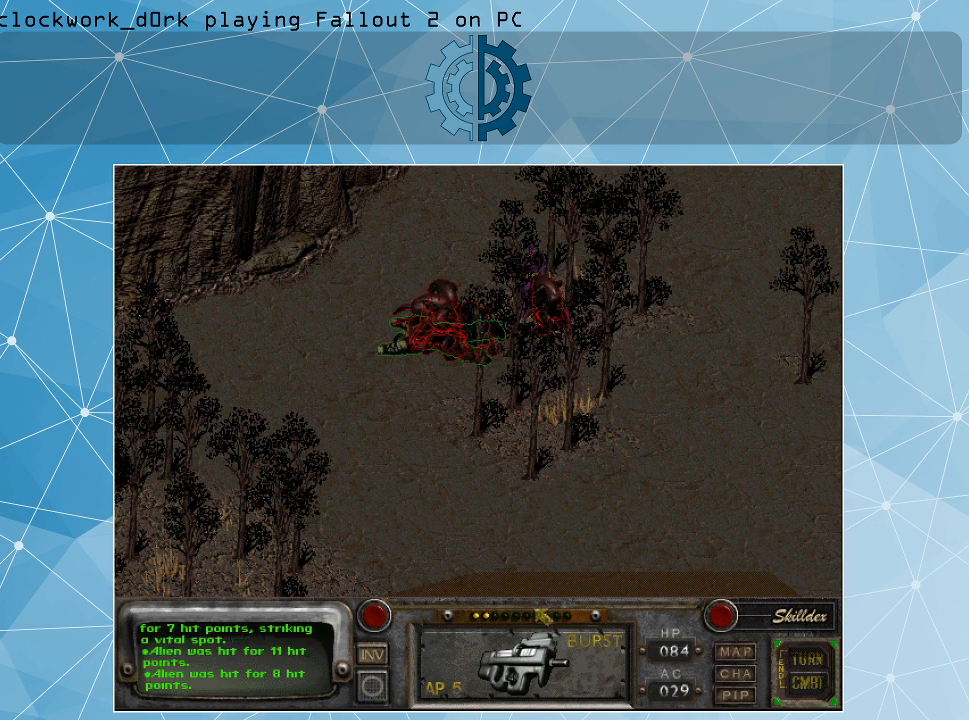
{"keys": [], "mouse": [], "events": [[367, "mouse_right", "down"], [467, "mouse_right", "up"]]}
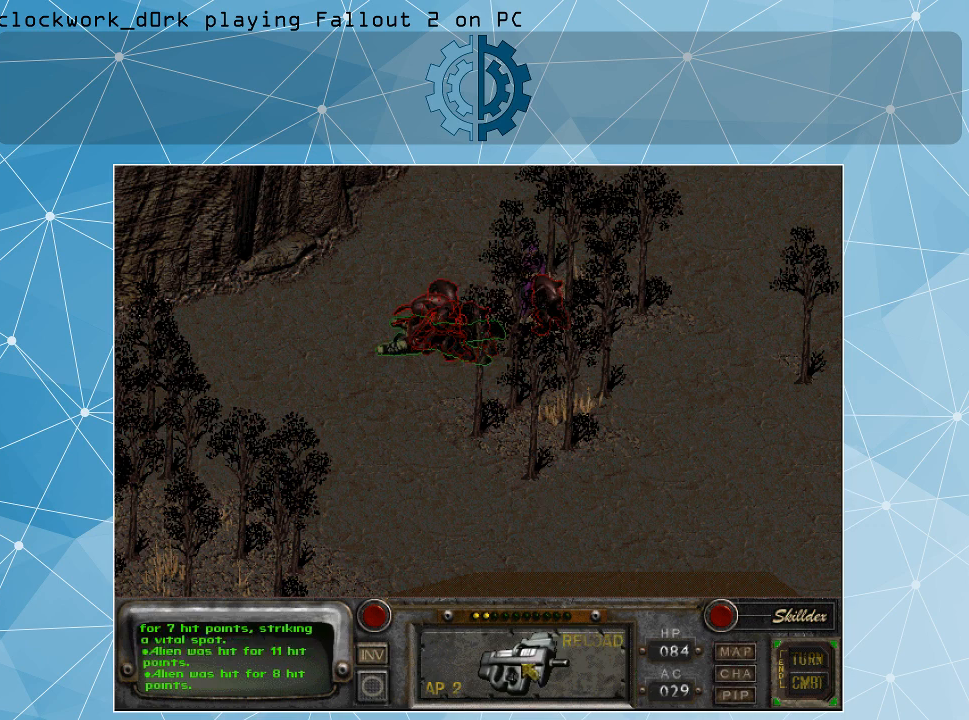
{"keys": [], "mouse": [], "events": [[200, "mouse_right", "down"], [267, "mouse_right", "up"]]}
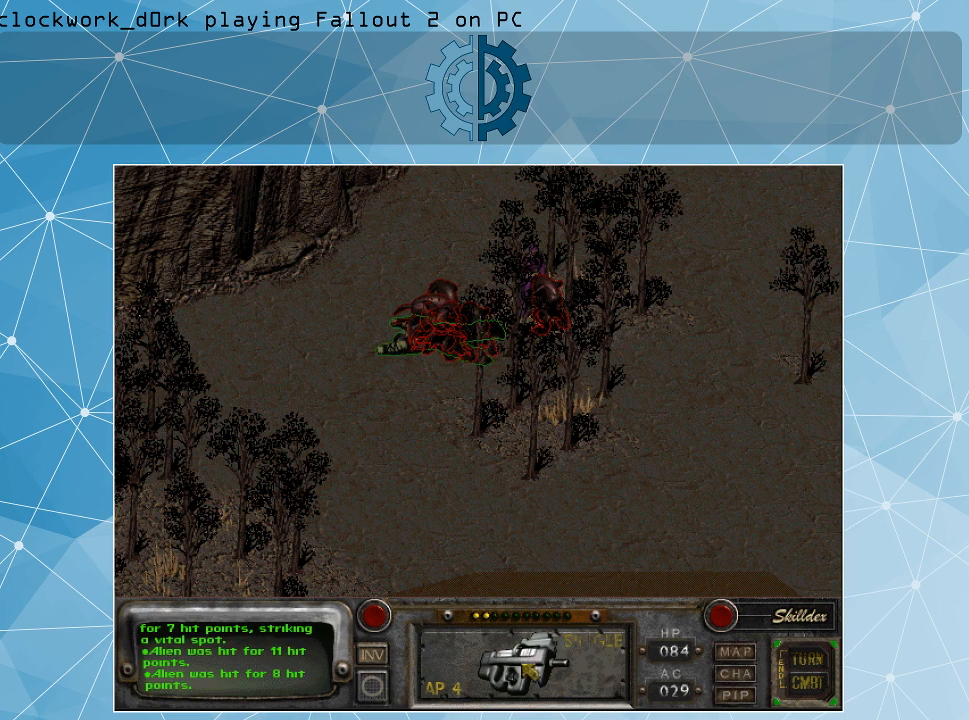
{"keys": [], "mouse": [], "events": []}
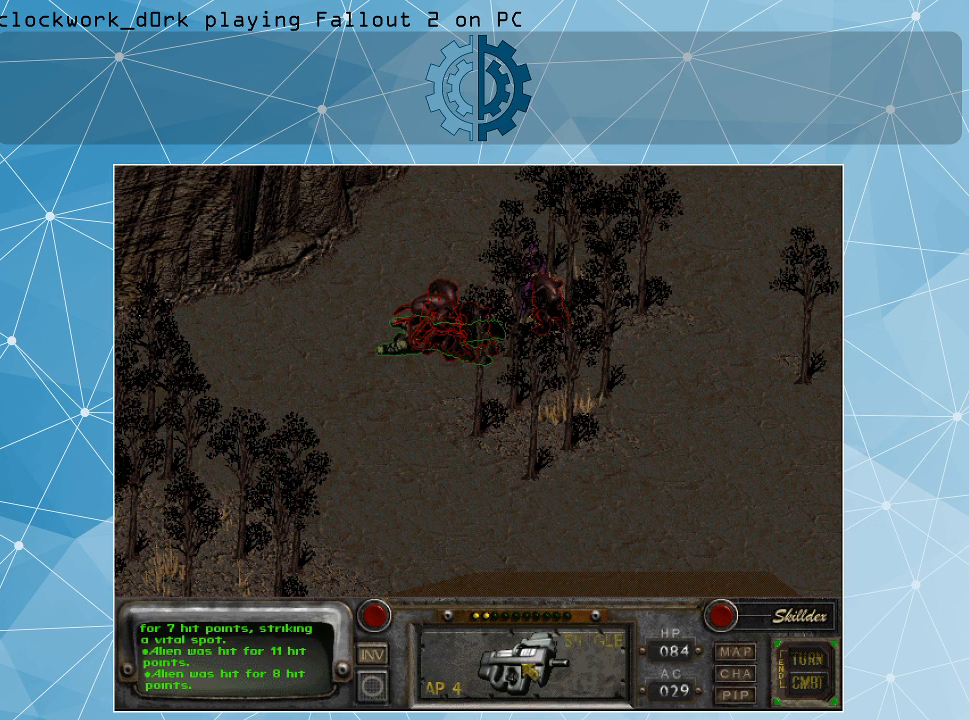
{"keys": [], "mouse": [], "events": [[167, "space", "down"], [267, "space", "up"]]}